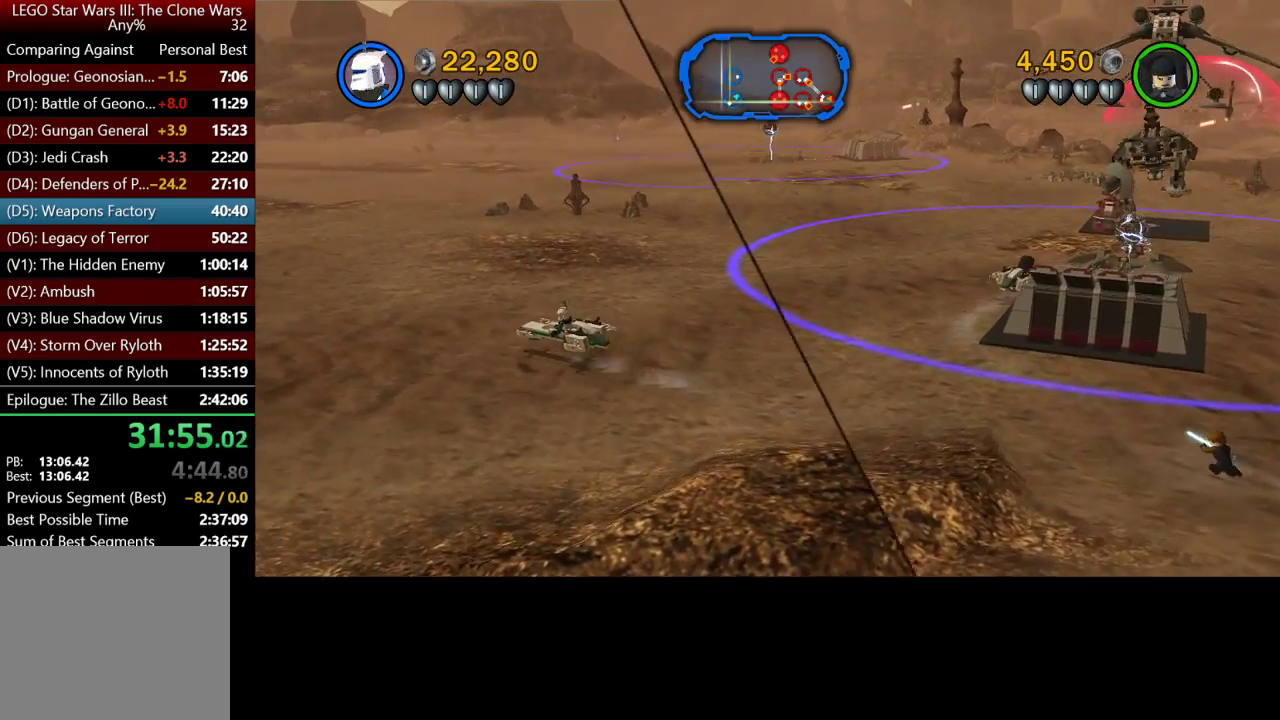
Gameplay with a controller (Xbox layout); each line is a JSON object with the inputs held at the frame after it. "button_events" lists button changes between this image and that frame as [ms after this image, input, new state], when the widget could be followed in between (sticks are given only as held states).
{"buttons": [], "left_stick": "up-left", "right_stick": "center", "button_events": []}
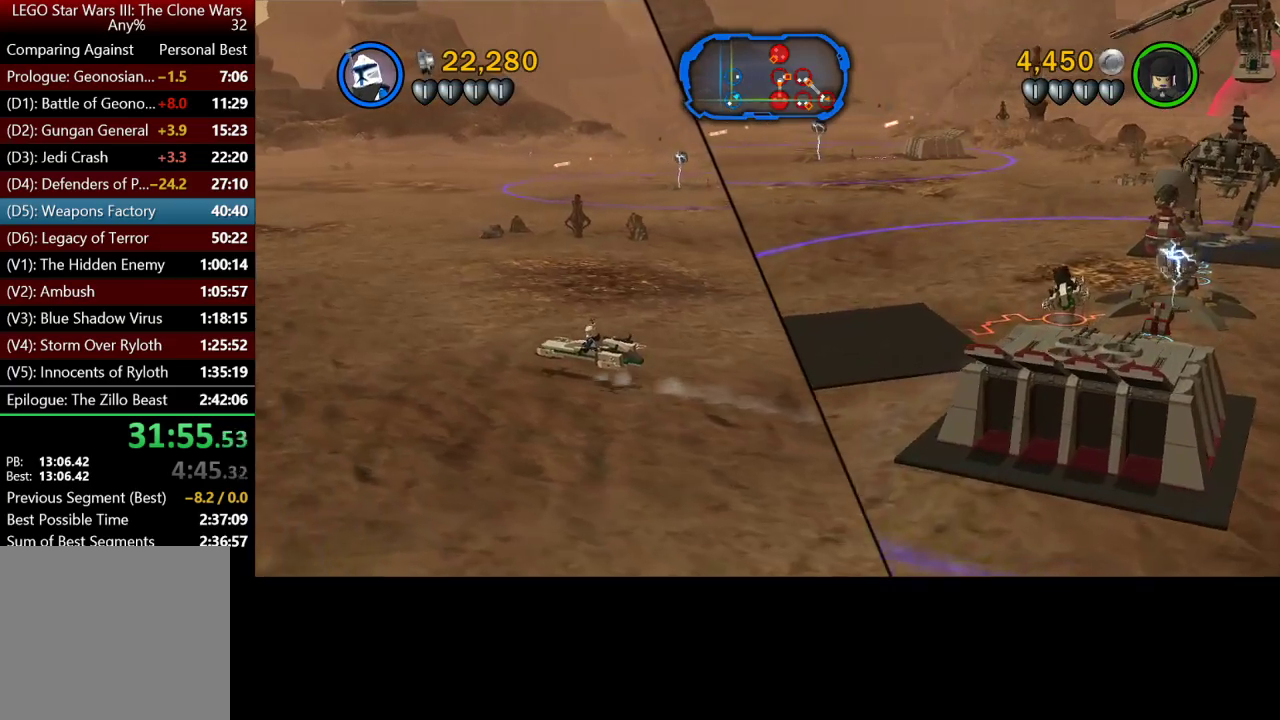
{"buttons": [], "left_stick": "left", "right_stick": "center", "button_events": []}
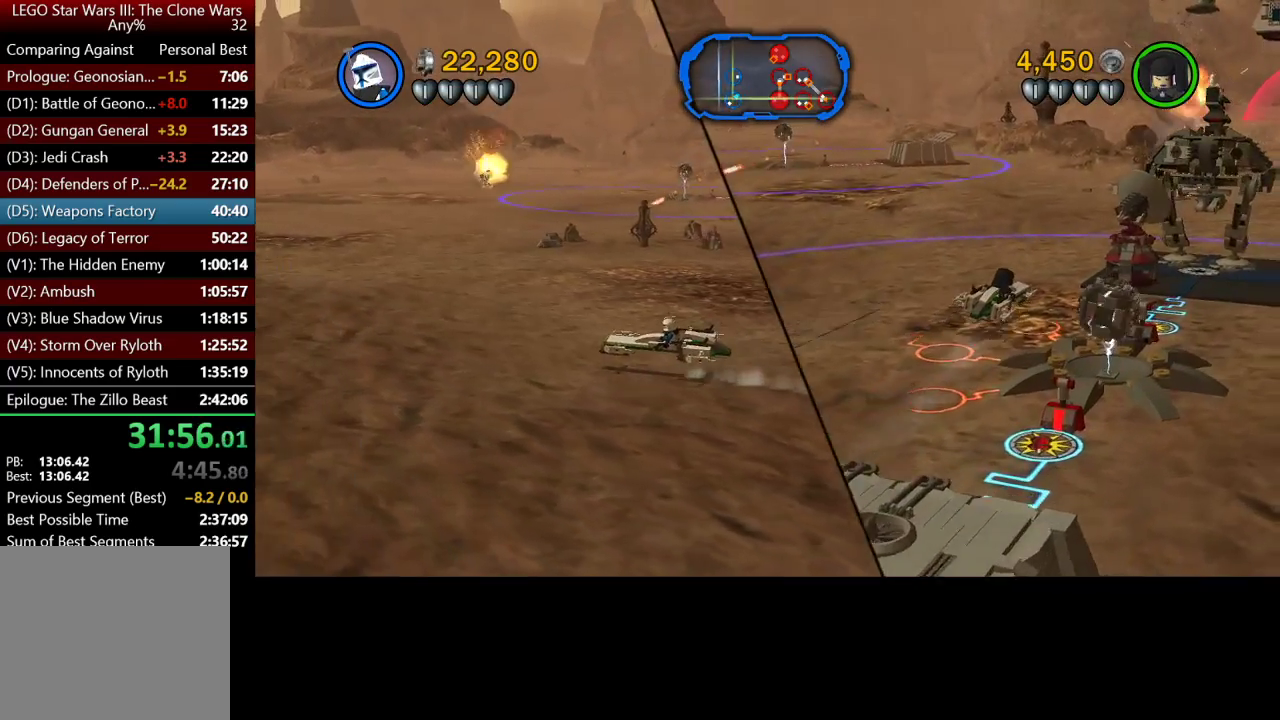
{"buttons": [], "left_stick": "left", "right_stick": "center", "button_events": []}
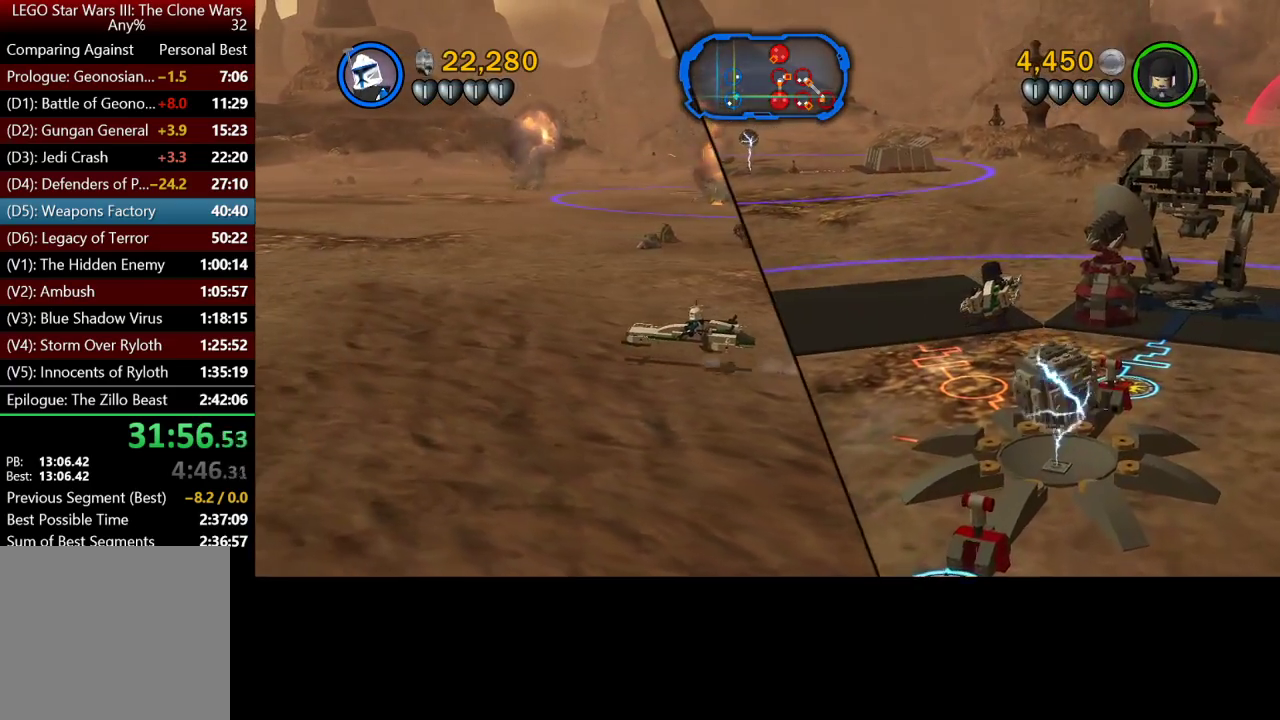
{"buttons": [], "left_stick": "left", "right_stick": "center", "button_events": []}
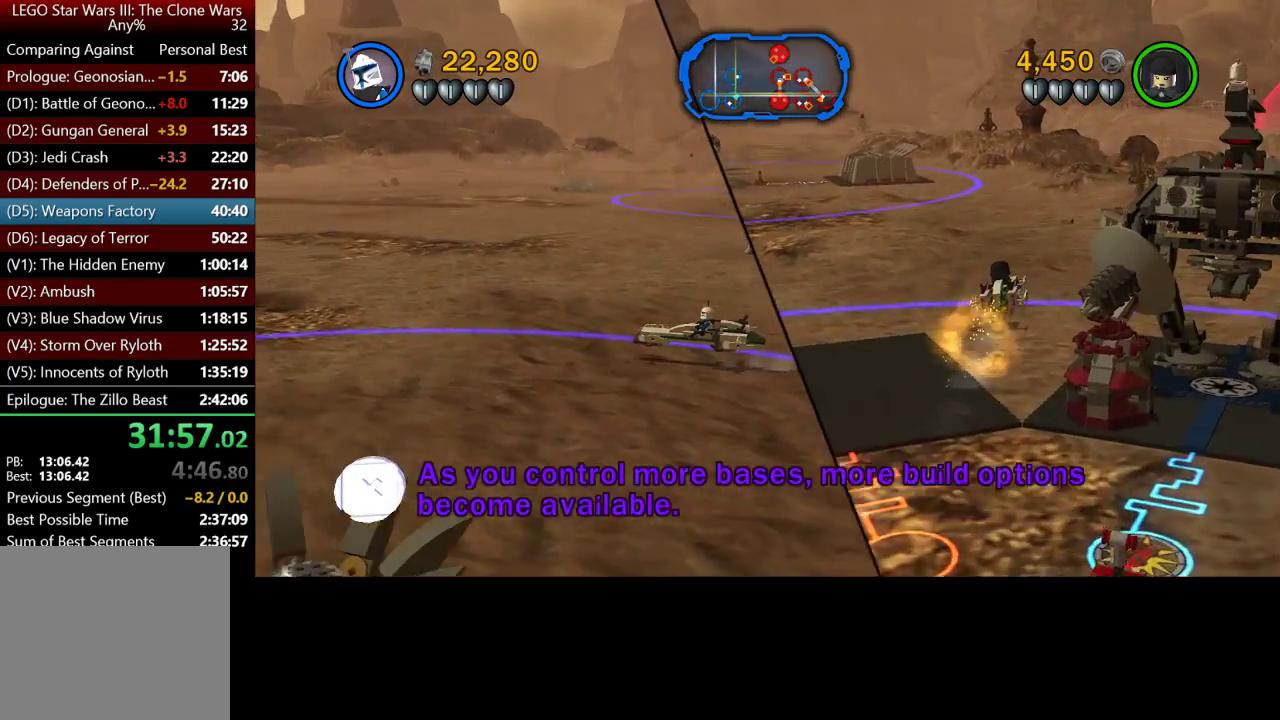
{"buttons": [], "left_stick": "down-right", "right_stick": "center", "button_events": []}
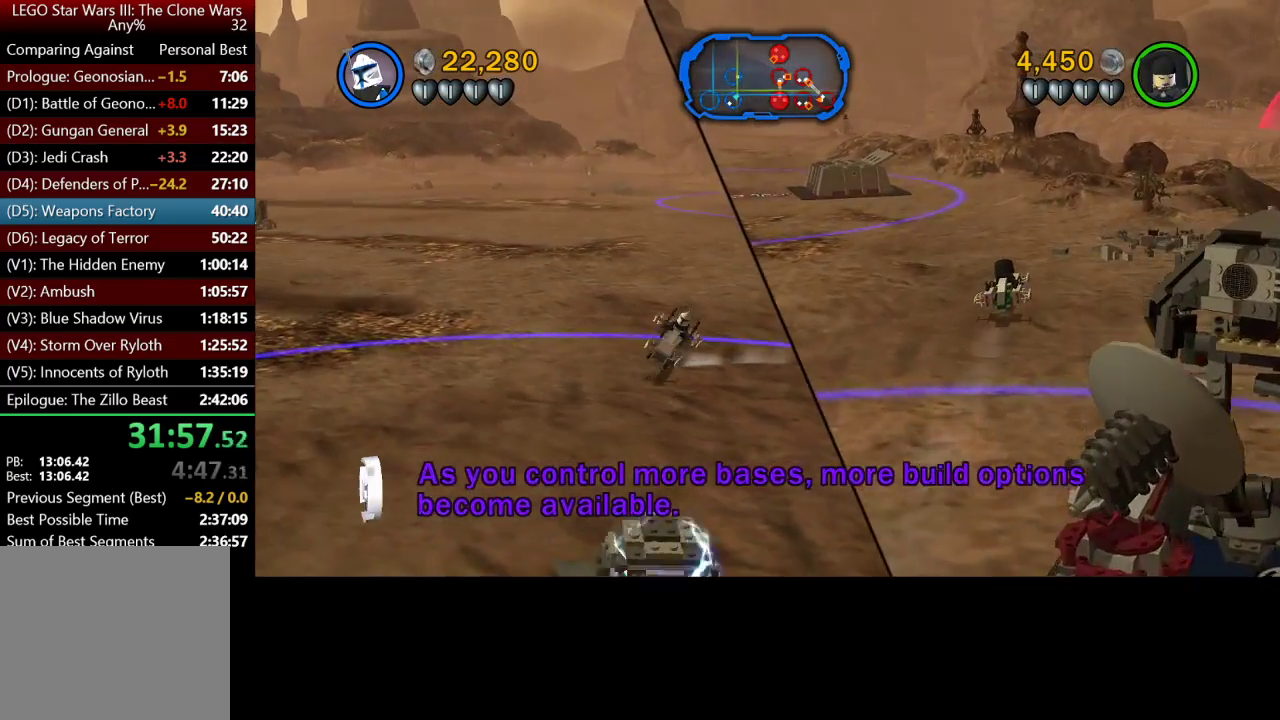
{"buttons": [], "left_stick": "up-right", "right_stick": "center", "button_events": []}
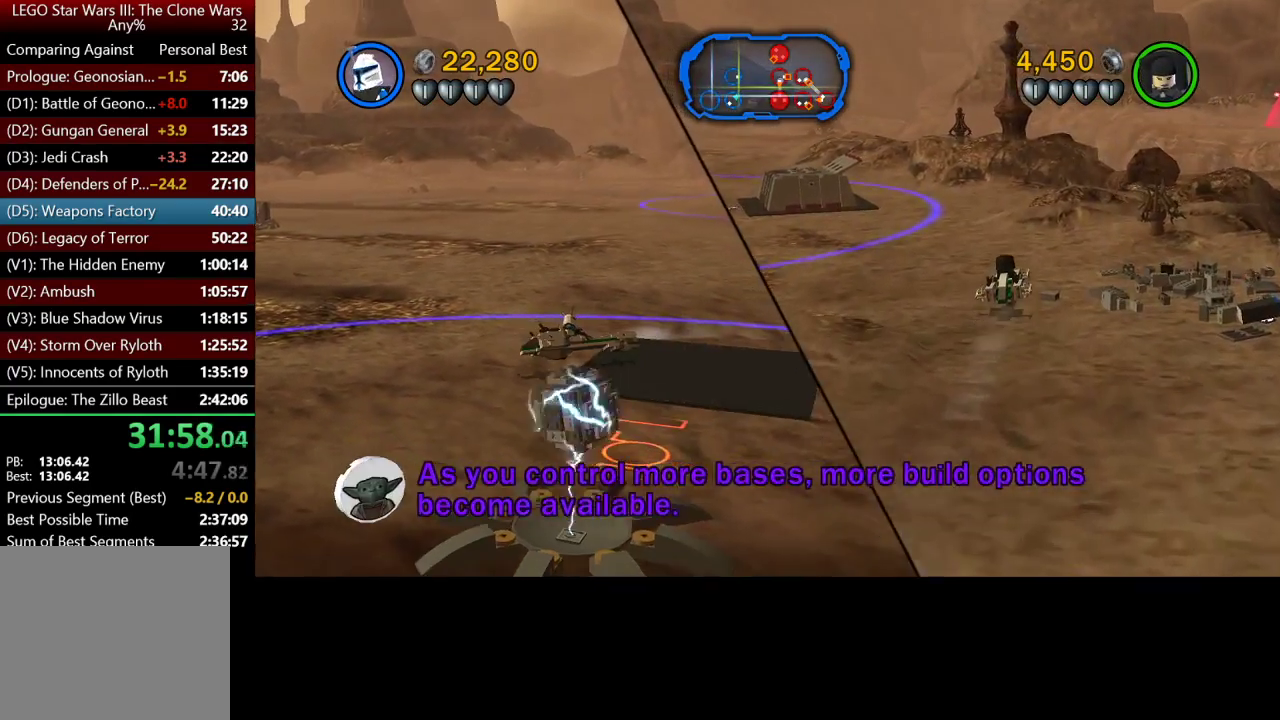
{"buttons": [], "left_stick": "up-right", "right_stick": "center", "button_events": []}
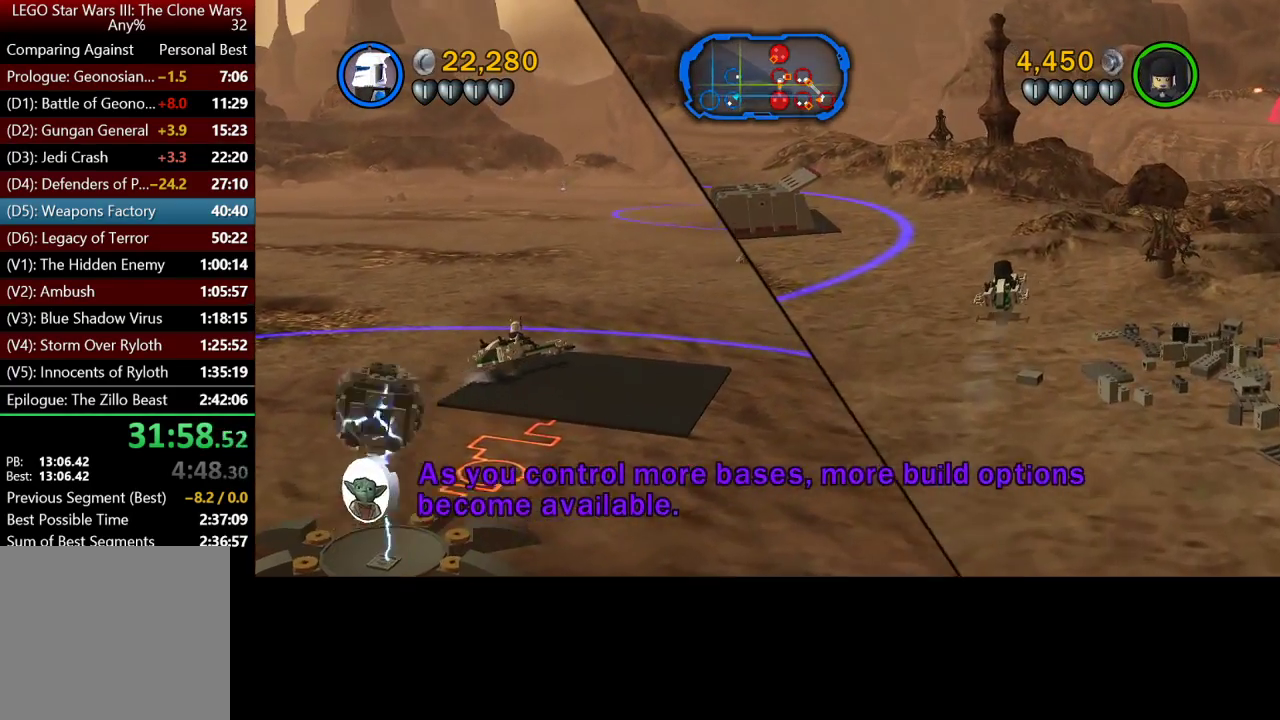
{"buttons": [], "left_stick": "right", "right_stick": "center", "button_events": [[300, "Y", "down"], [400, "Y", "up"]]}
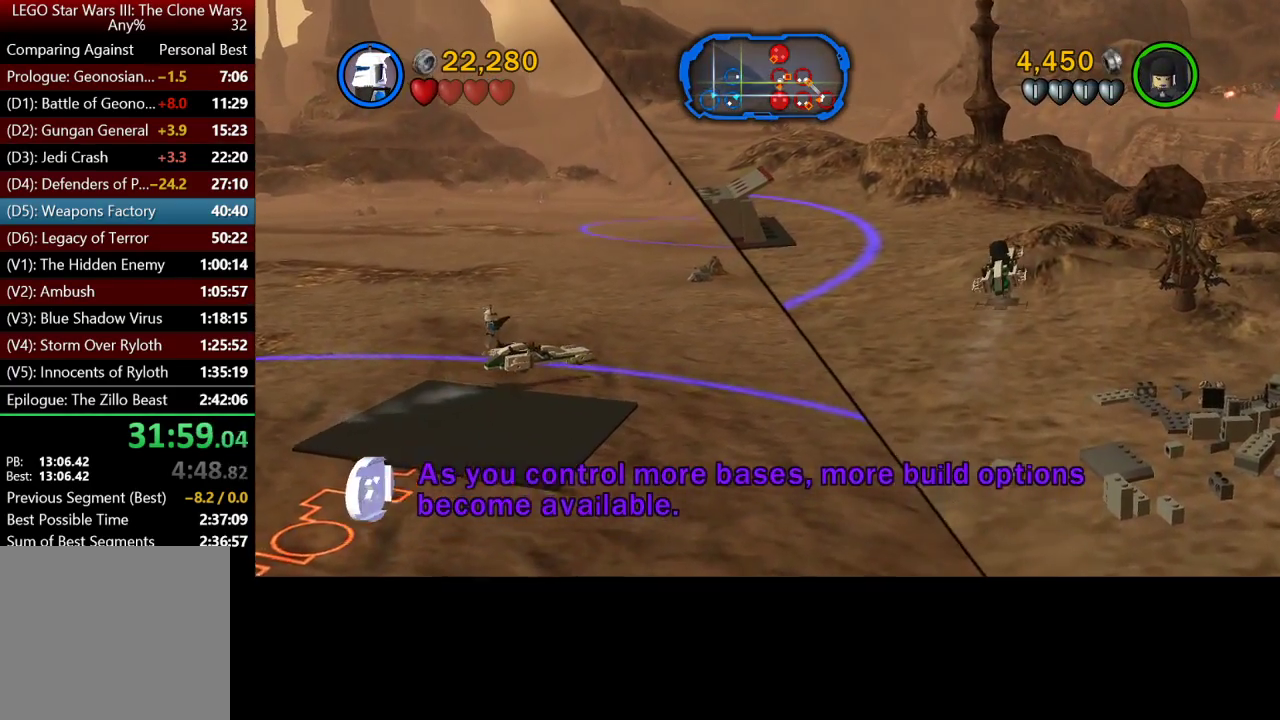
{"buttons": [], "left_stick": "down", "right_stick": "center", "button_events": []}
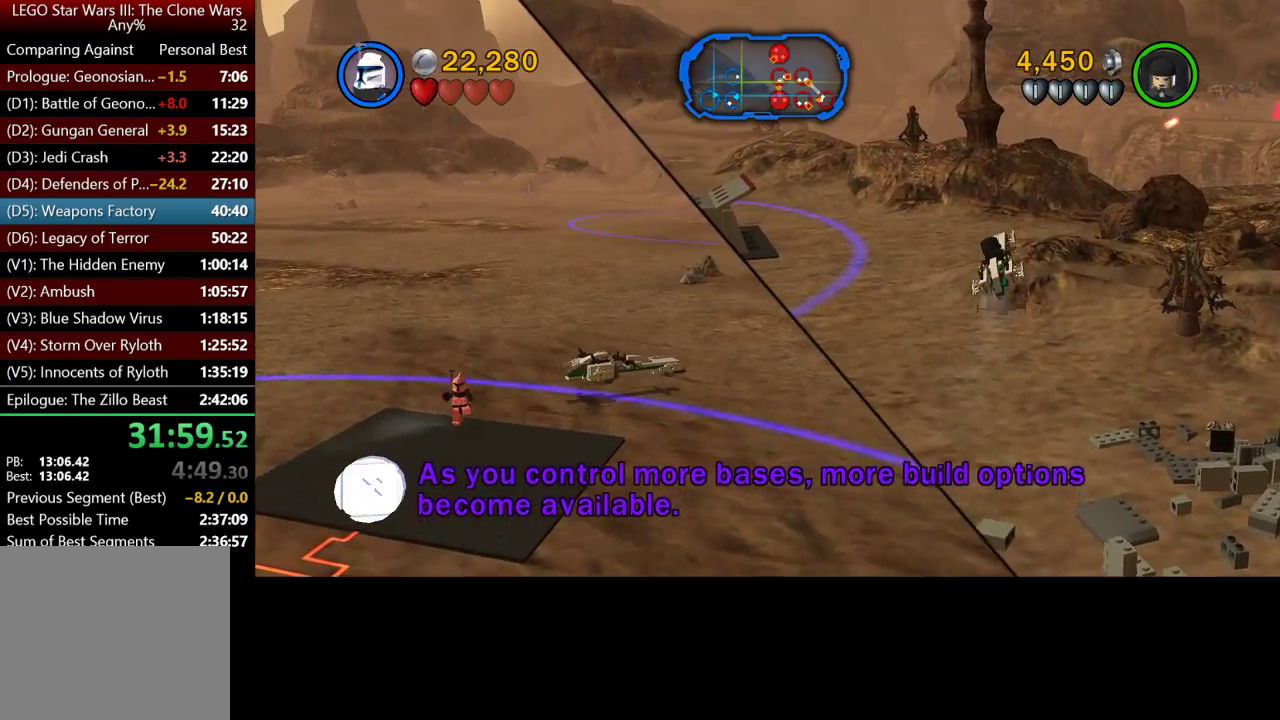
{"buttons": [], "left_stick": "center", "right_stick": "center", "button_events": []}
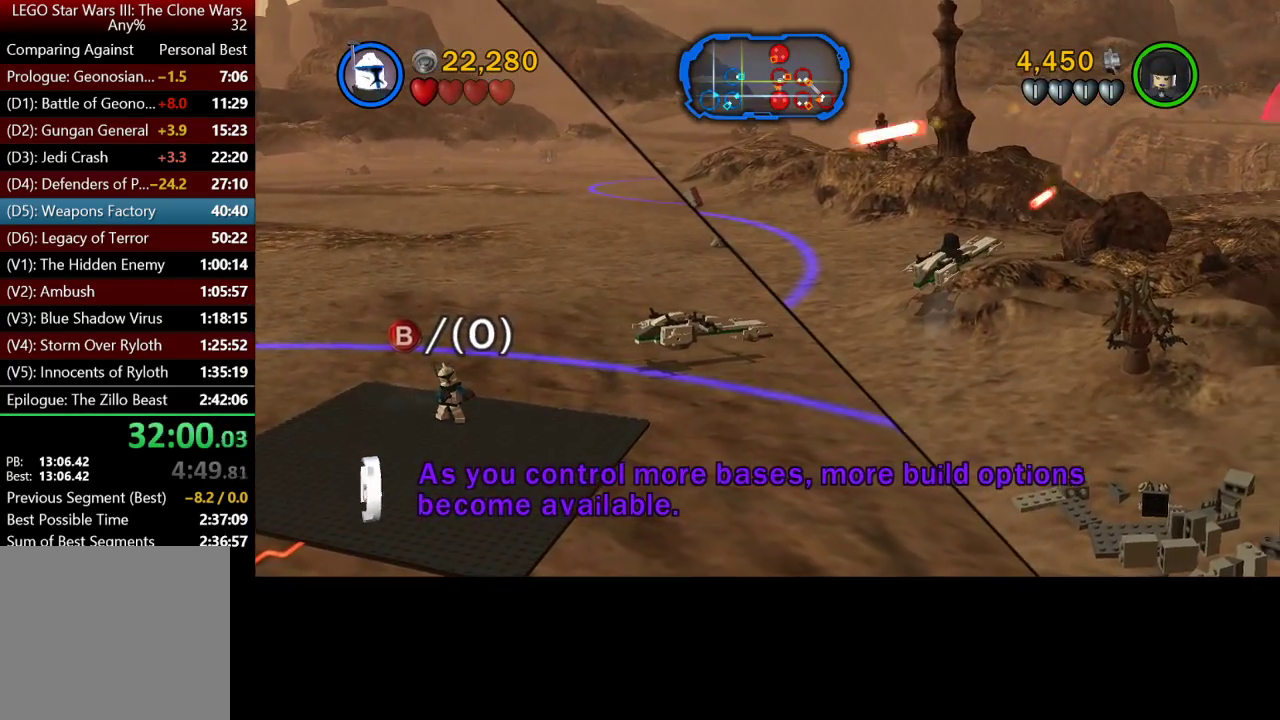
{"buttons": [], "left_stick": "center", "right_stick": "center", "button_events": [[33, "B", "down"], [200, "B", "up"]]}
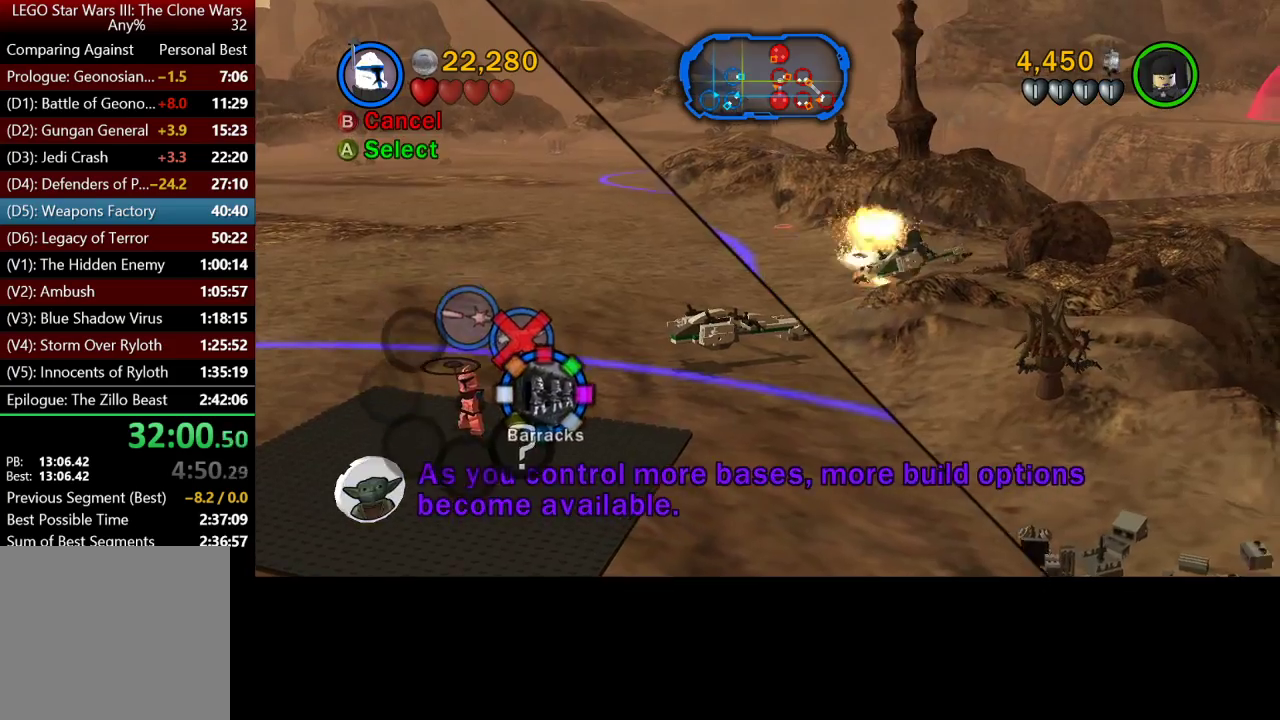
{"buttons": ["A"], "left_stick": "center", "right_stick": "center", "button_events": [[33, "A", "down"], [133, "A", "up"], [500, "A", "down"]]}
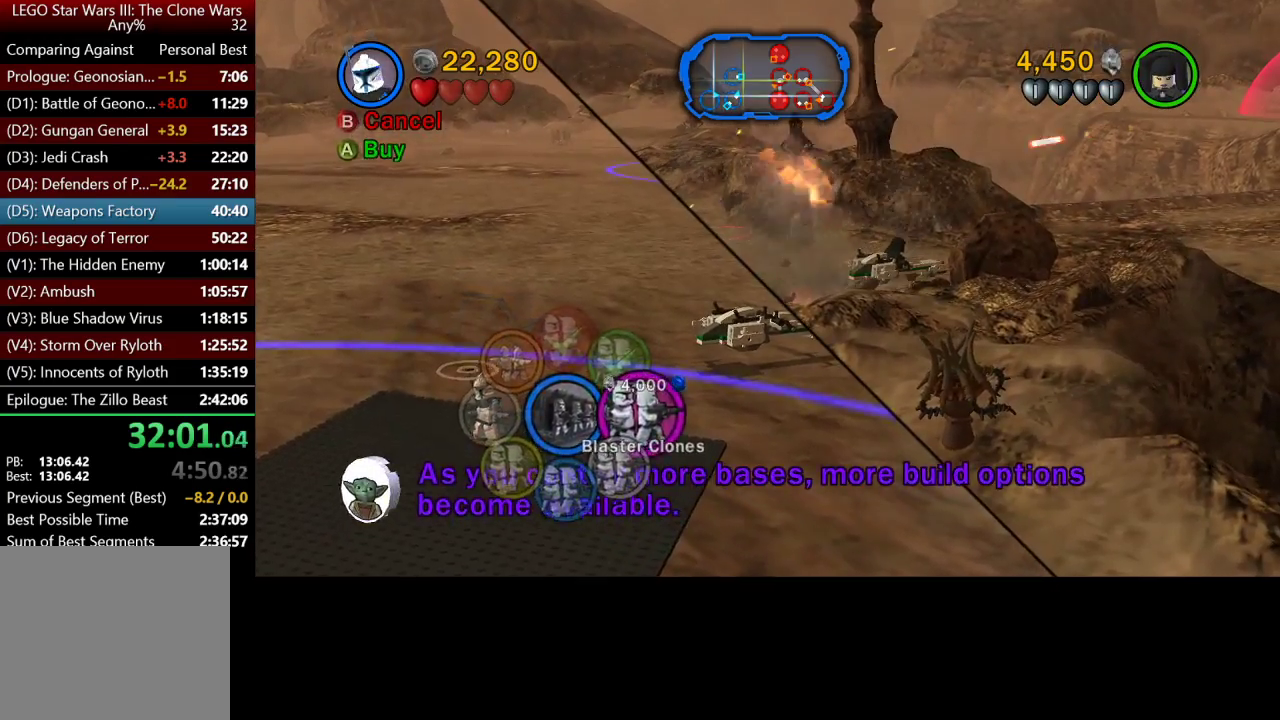
{"buttons": [], "left_stick": "right", "right_stick": "center", "button_events": [[133, "A", "up"]]}
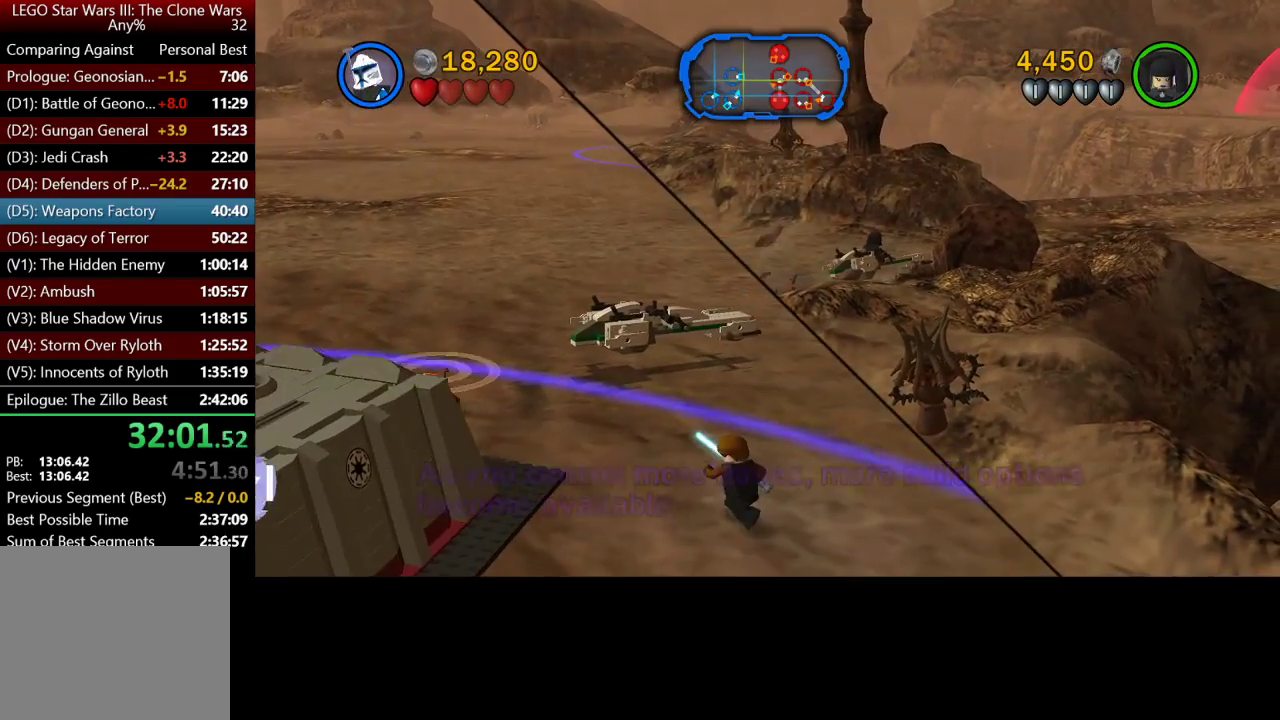
{"buttons": [], "left_stick": "up-right", "right_stick": "center", "button_events": []}
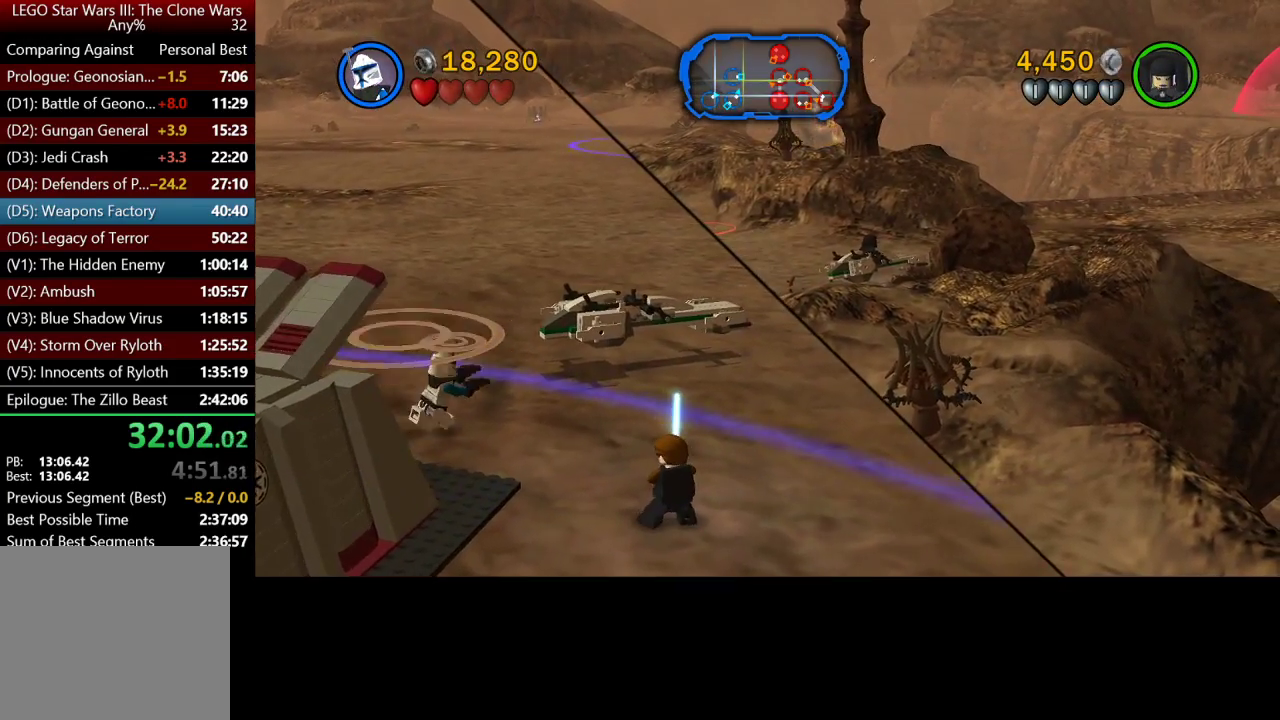
{"buttons": [], "left_stick": "up-right", "right_stick": "center", "button_events": []}
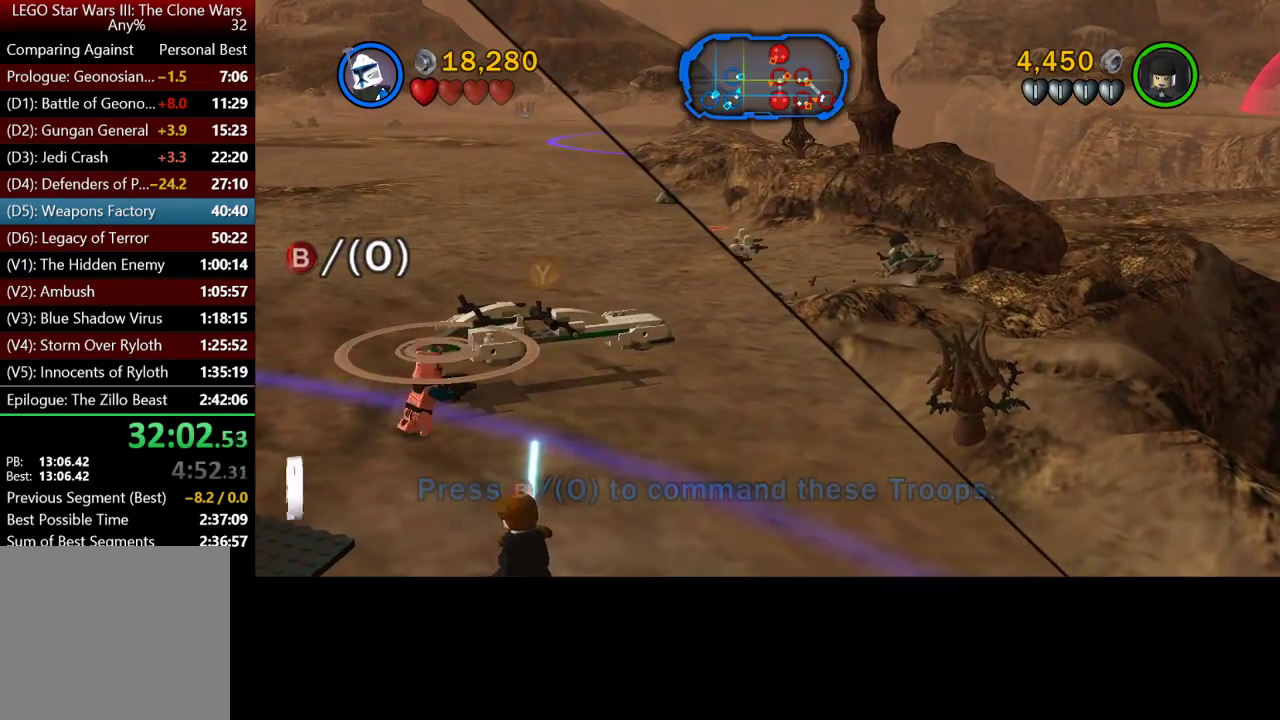
{"buttons": [], "left_stick": "right", "right_stick": "center", "button_events": [[267, "Y", "down"], [400, "Y", "up"]]}
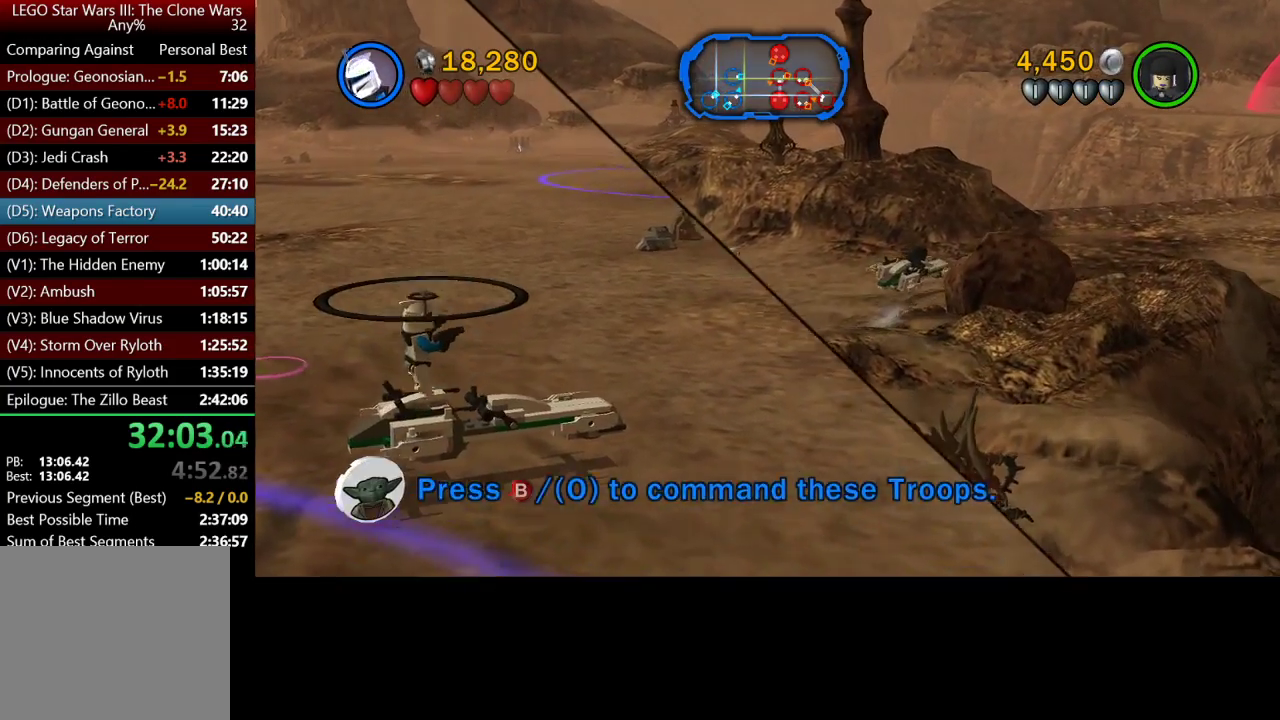
{"buttons": [], "left_stick": "right", "right_stick": "center", "button_events": []}
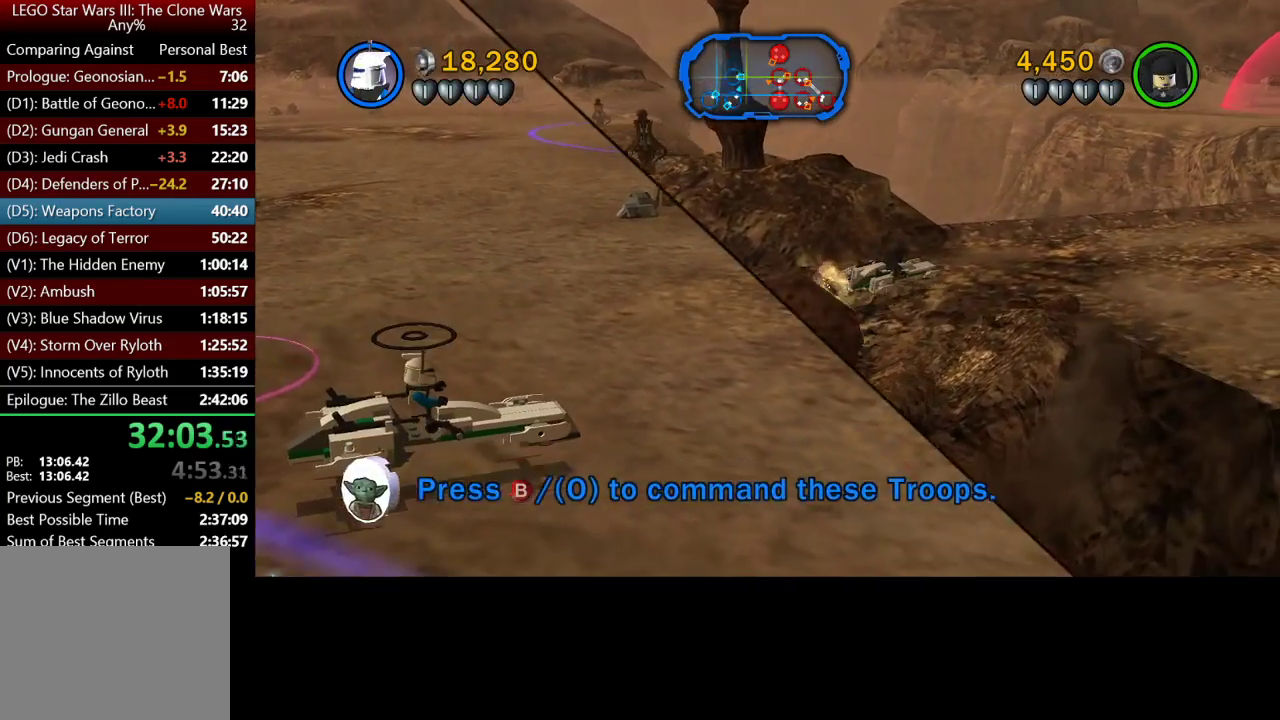
{"buttons": [], "left_stick": "right", "right_stick": "center", "button_events": []}
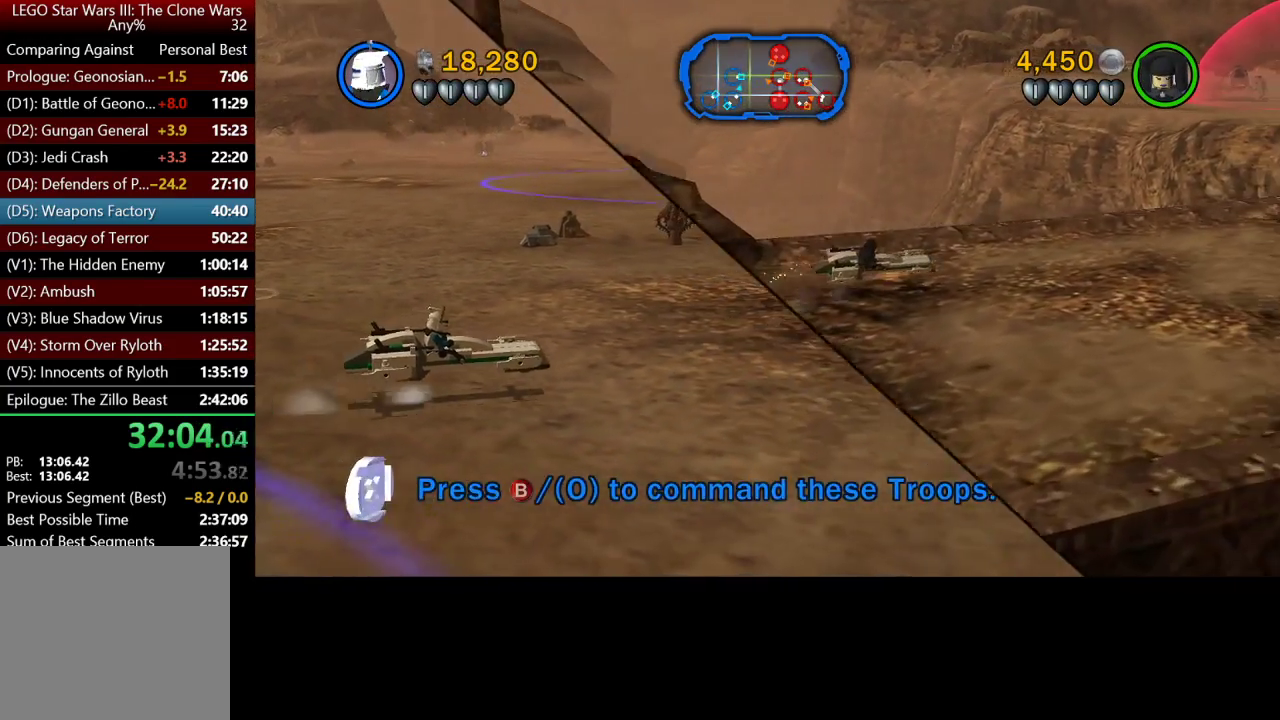
{"buttons": [], "left_stick": "right", "right_stick": "center", "button_events": []}
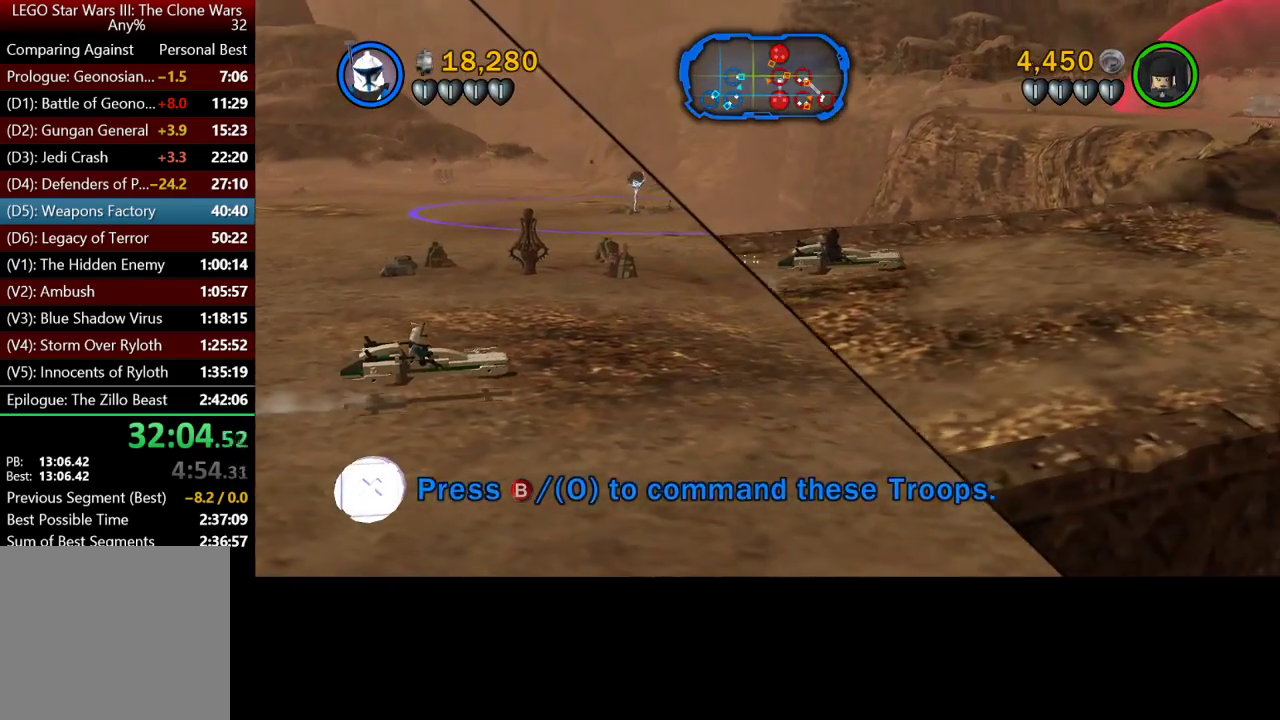
{"buttons": [], "left_stick": "right", "right_stick": "center", "button_events": []}
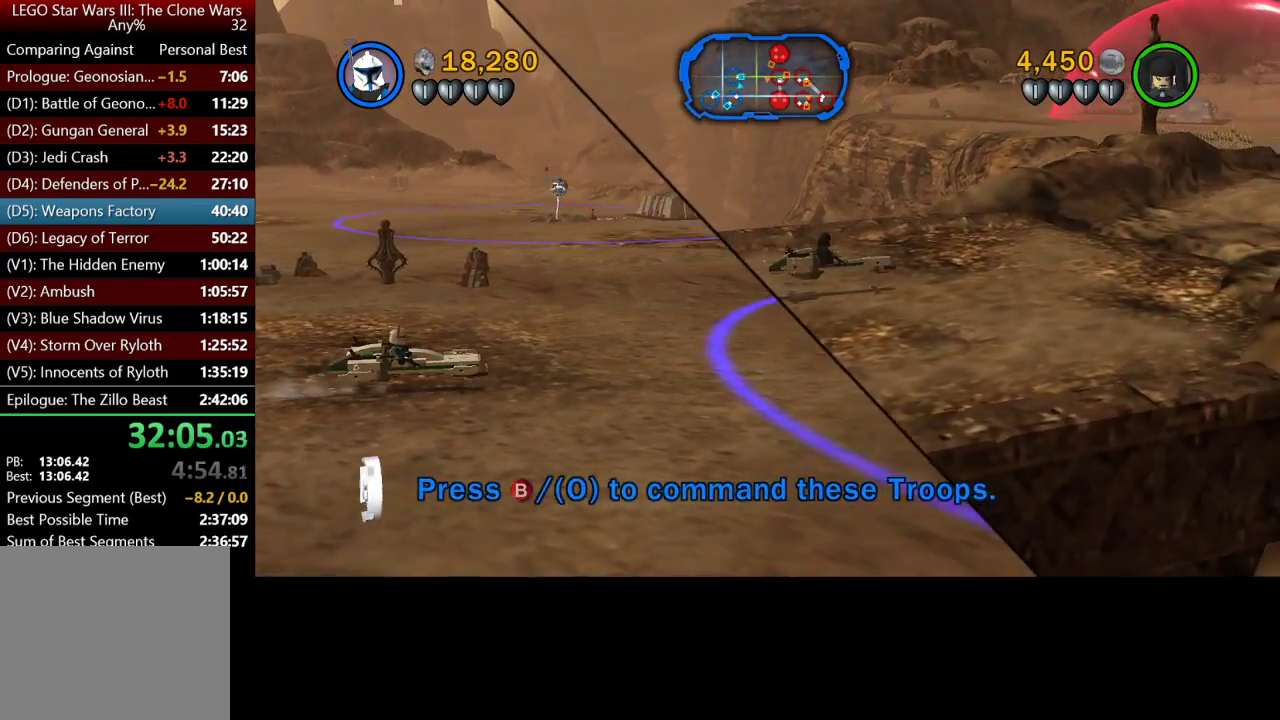
{"buttons": [], "left_stick": "right", "right_stick": "center", "button_events": []}
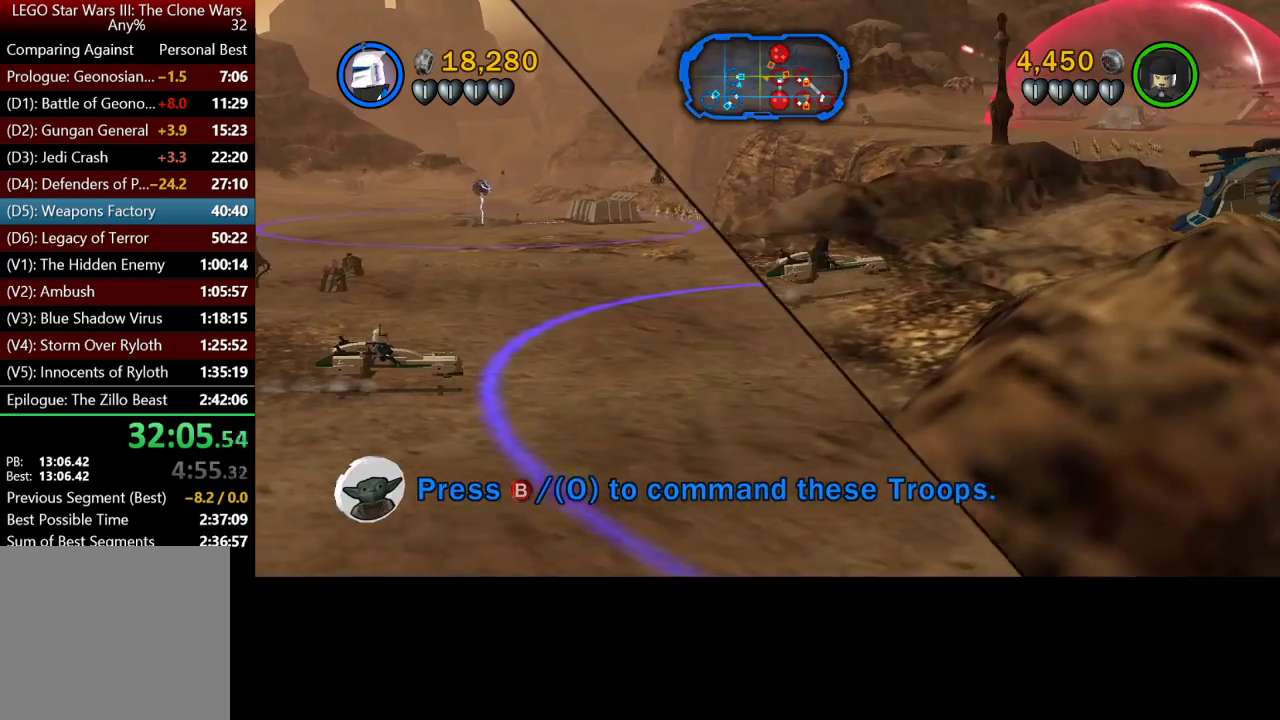
{"buttons": [], "left_stick": "up-right", "right_stick": "center", "button_events": []}
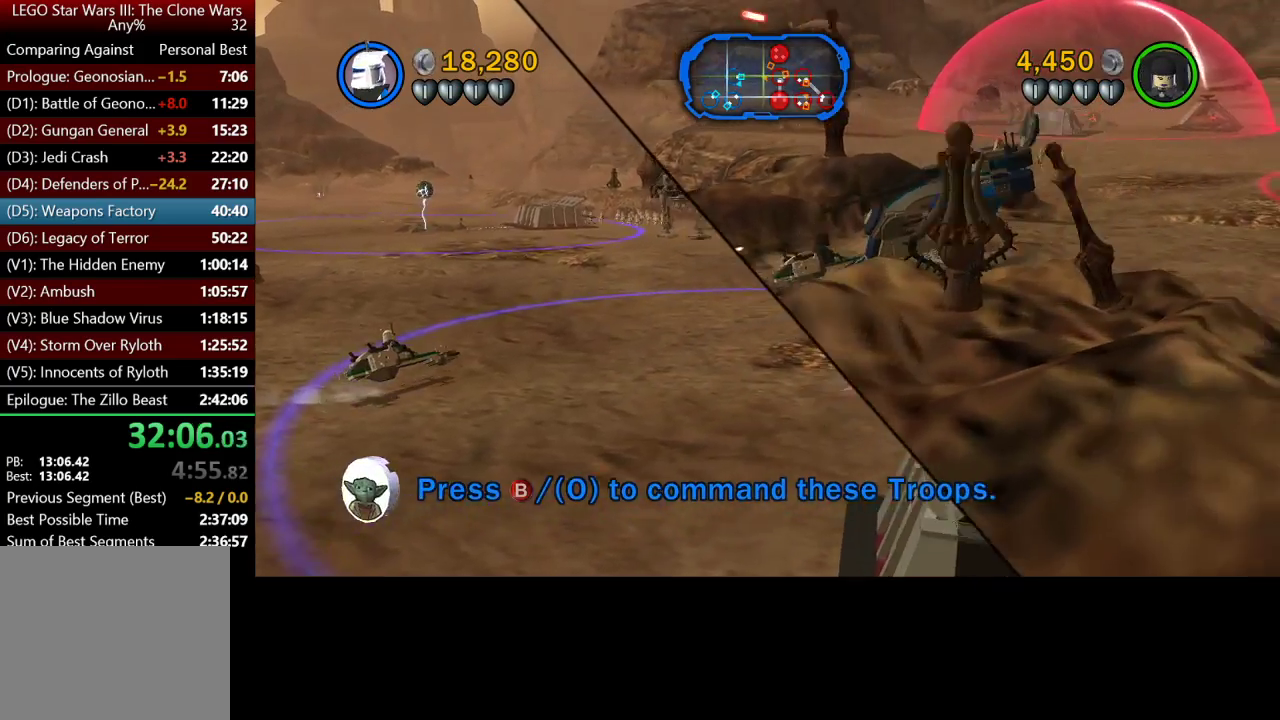
{"buttons": [], "left_stick": "up-right", "right_stick": "center", "button_events": []}
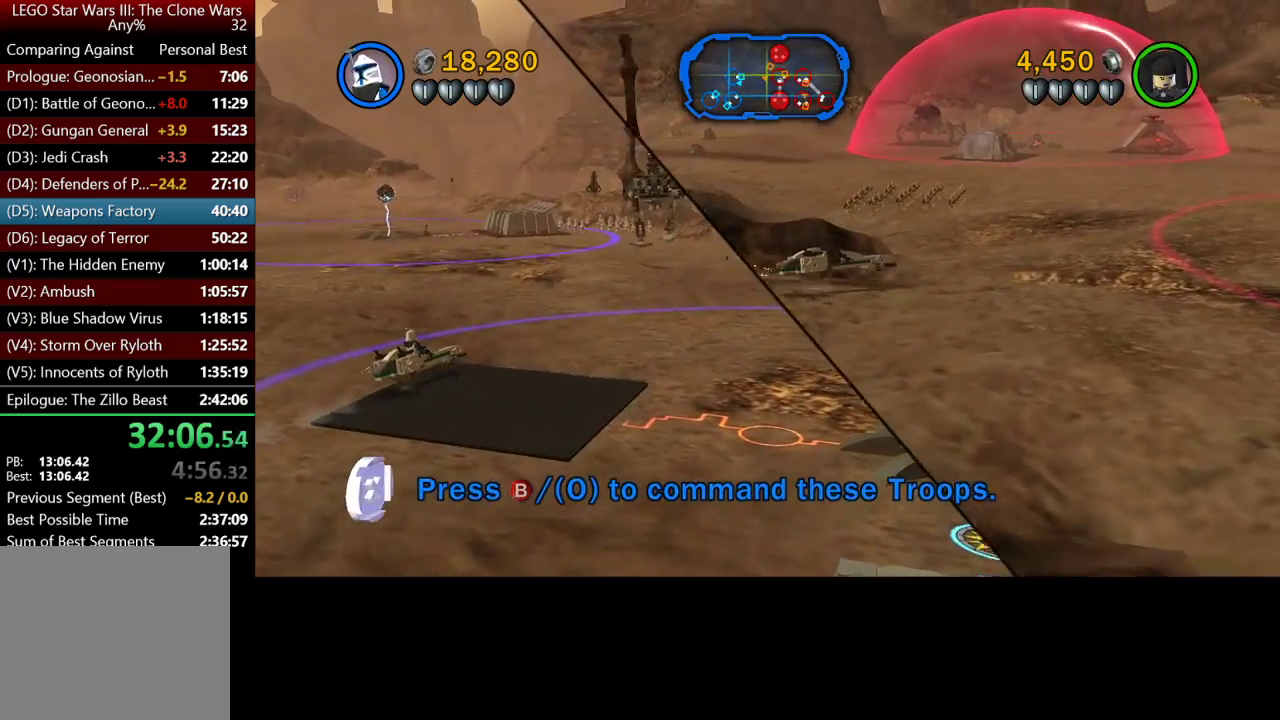
{"buttons": [], "left_stick": "up-right", "right_stick": "center", "button_events": []}